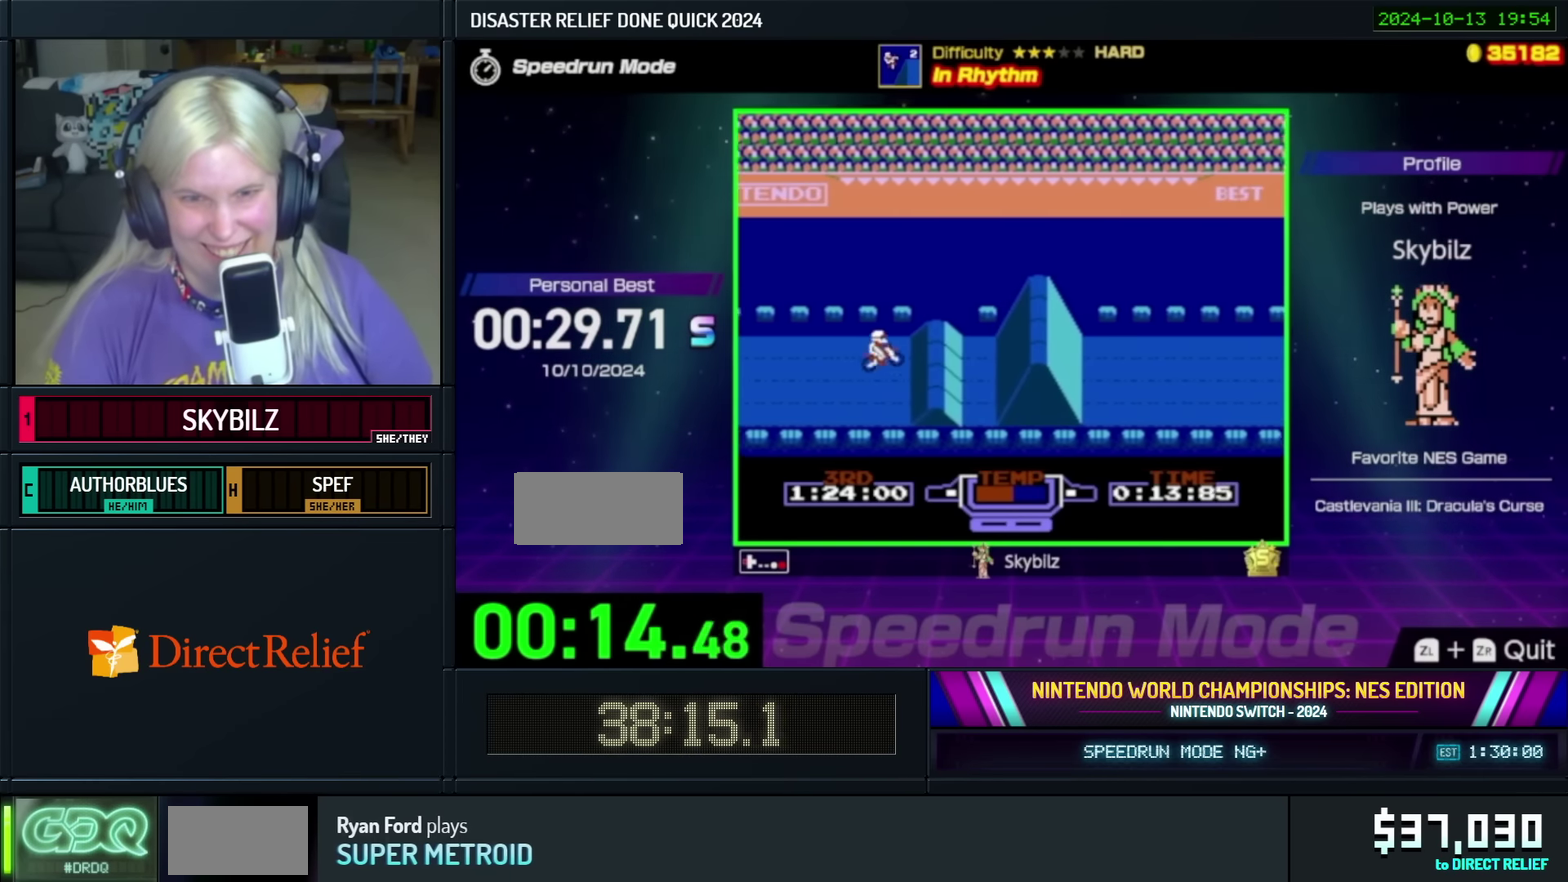
Gameplay with a controller; each line is a JSON object with the inputs held at the frame after it. "events" lists button and stick changes between this image and that frame as [ms after this image, input, new state], when the widget could be followed in between. Not read: L3 R3 Y.
{"buttons": ["X"], "events": []}
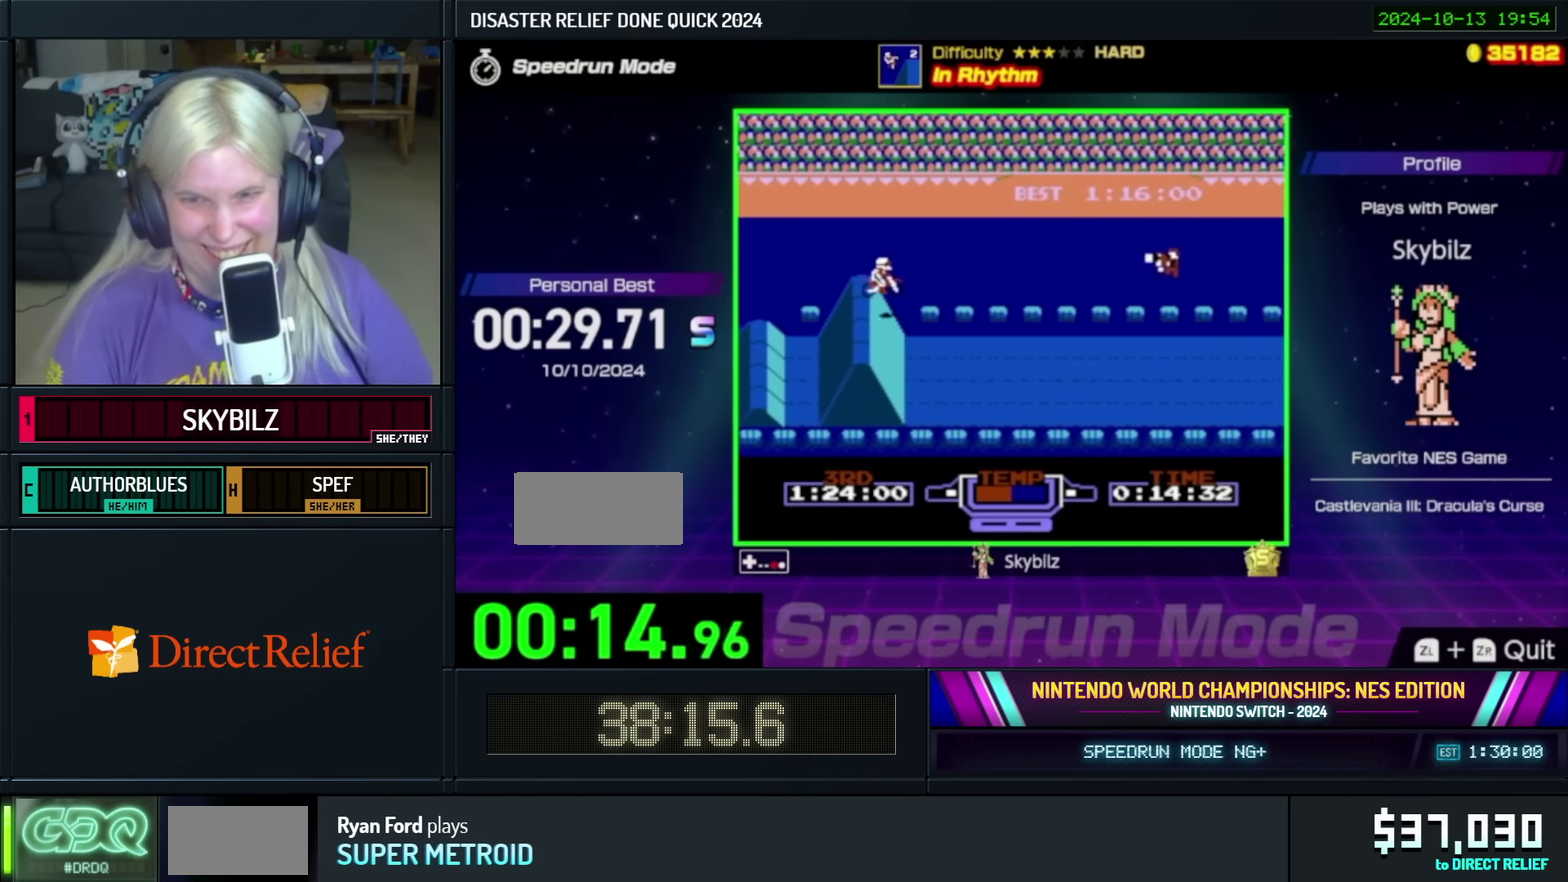
{"buttons": ["X"], "events": []}
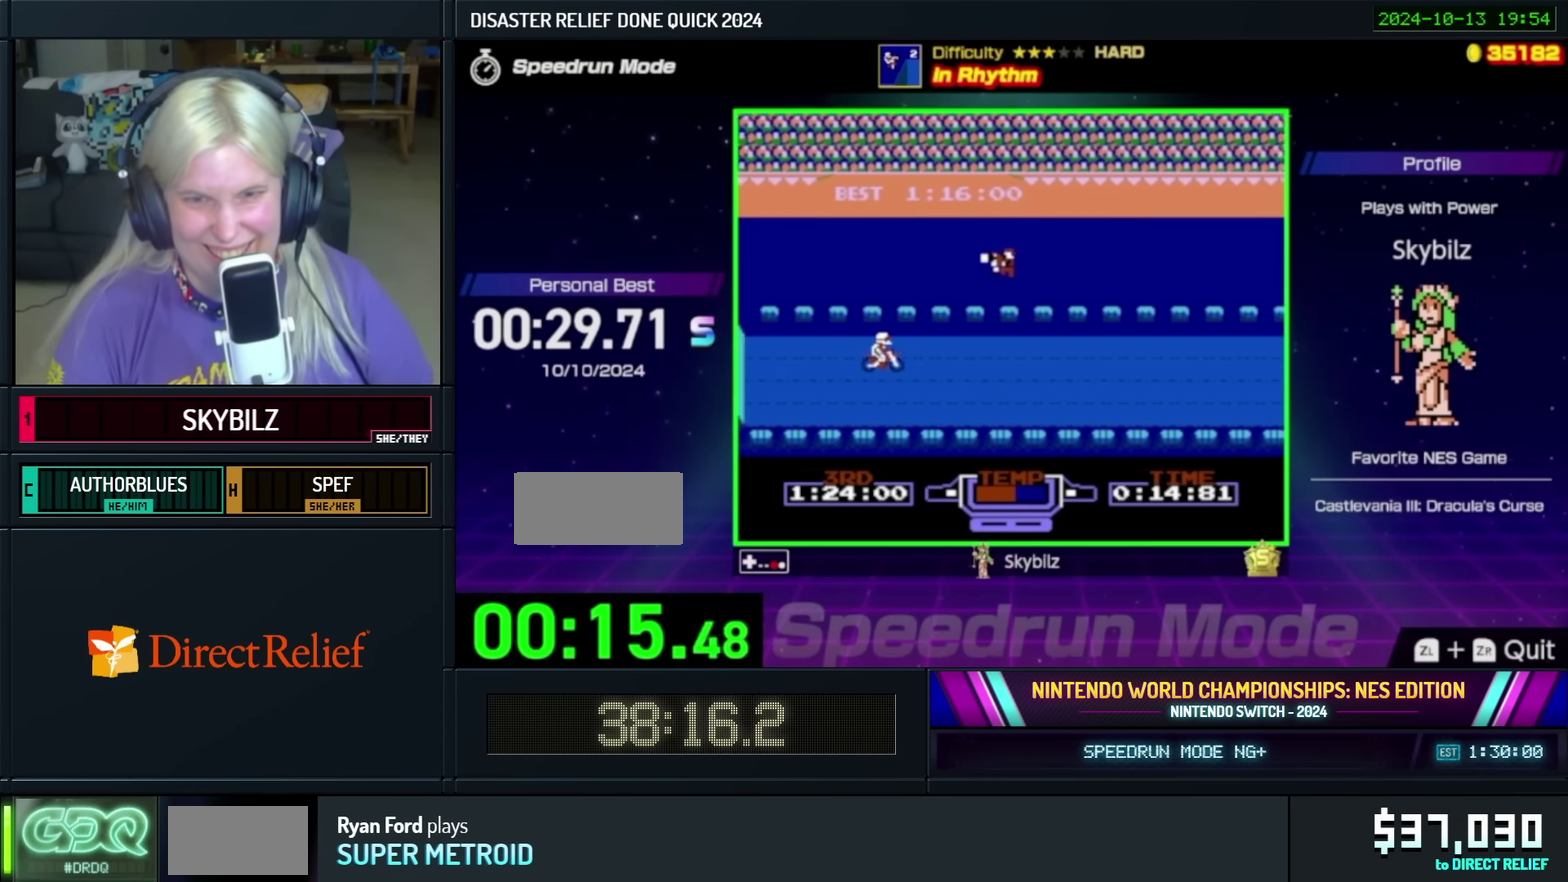
{"buttons": ["X"], "events": []}
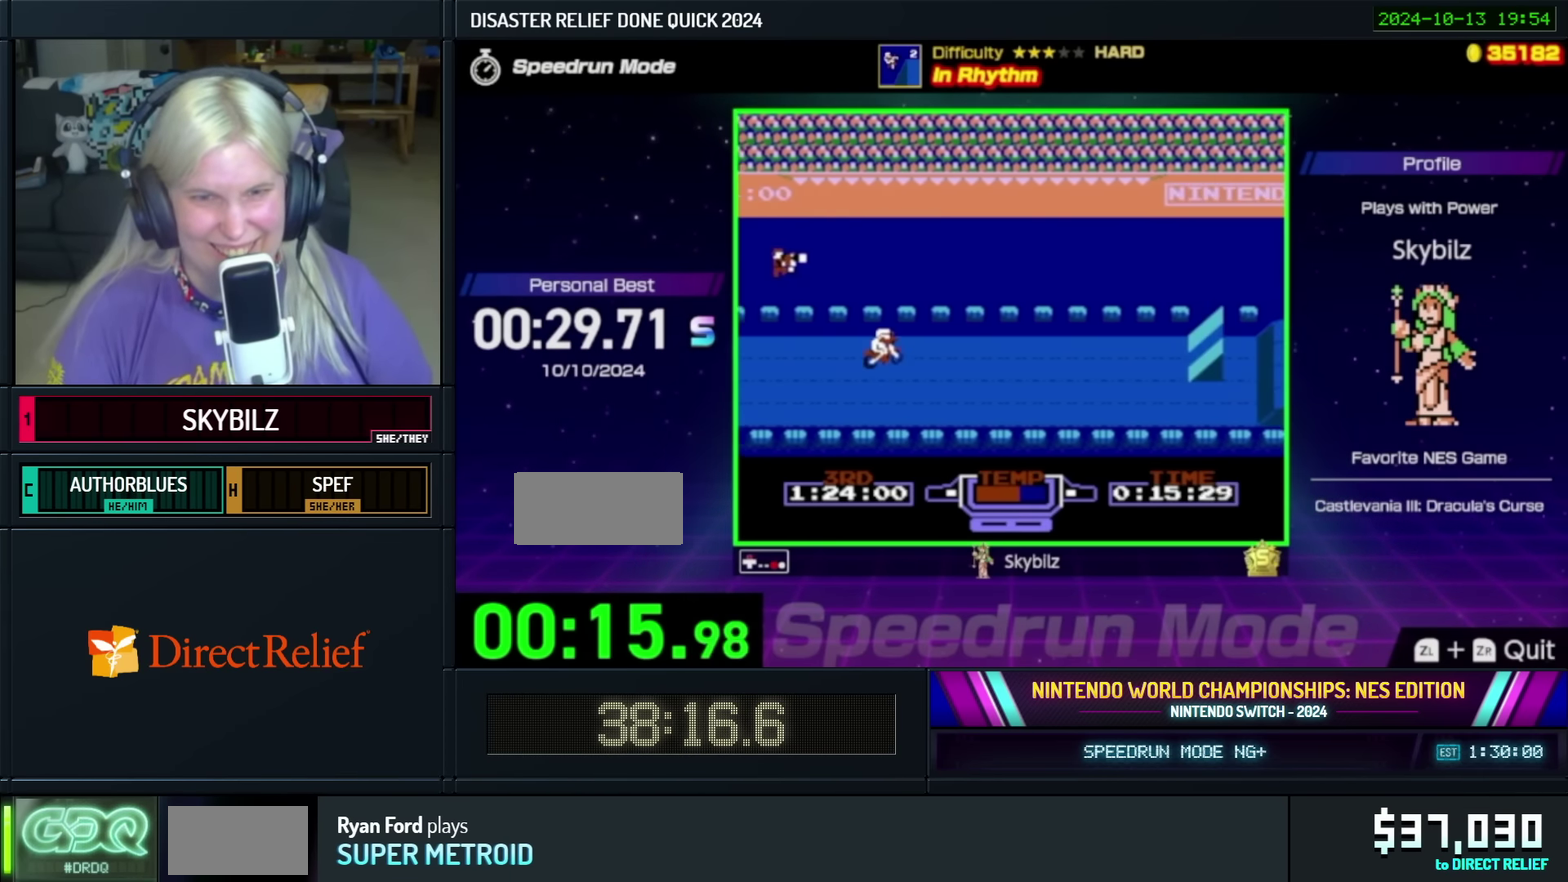
{"buttons": ["X"], "events": []}
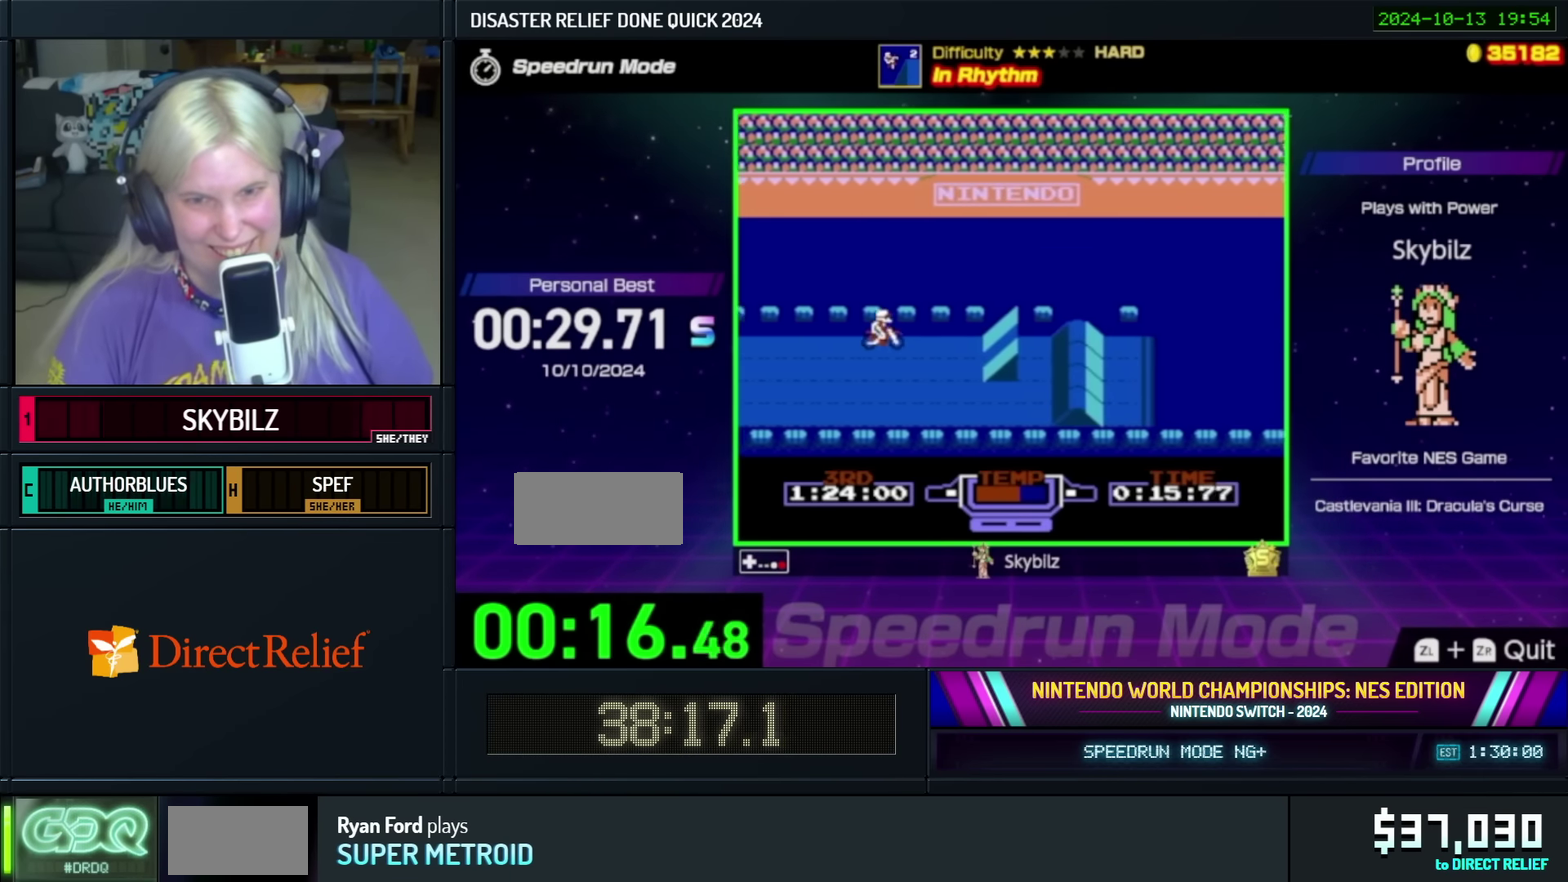
{"buttons": ["X"], "events": []}
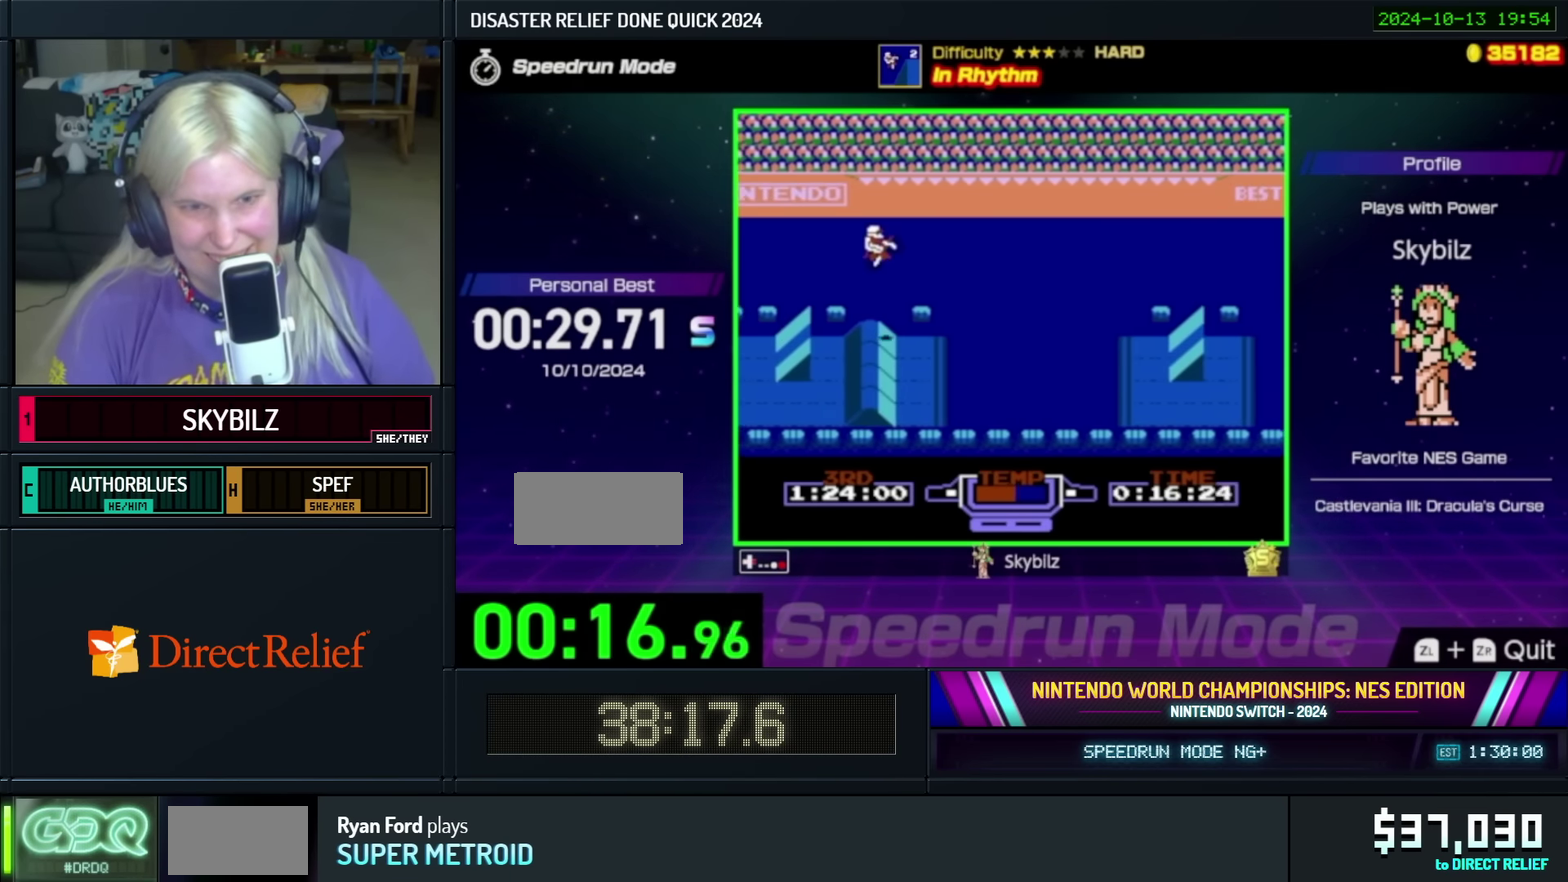
{"buttons": ["X"], "events": []}
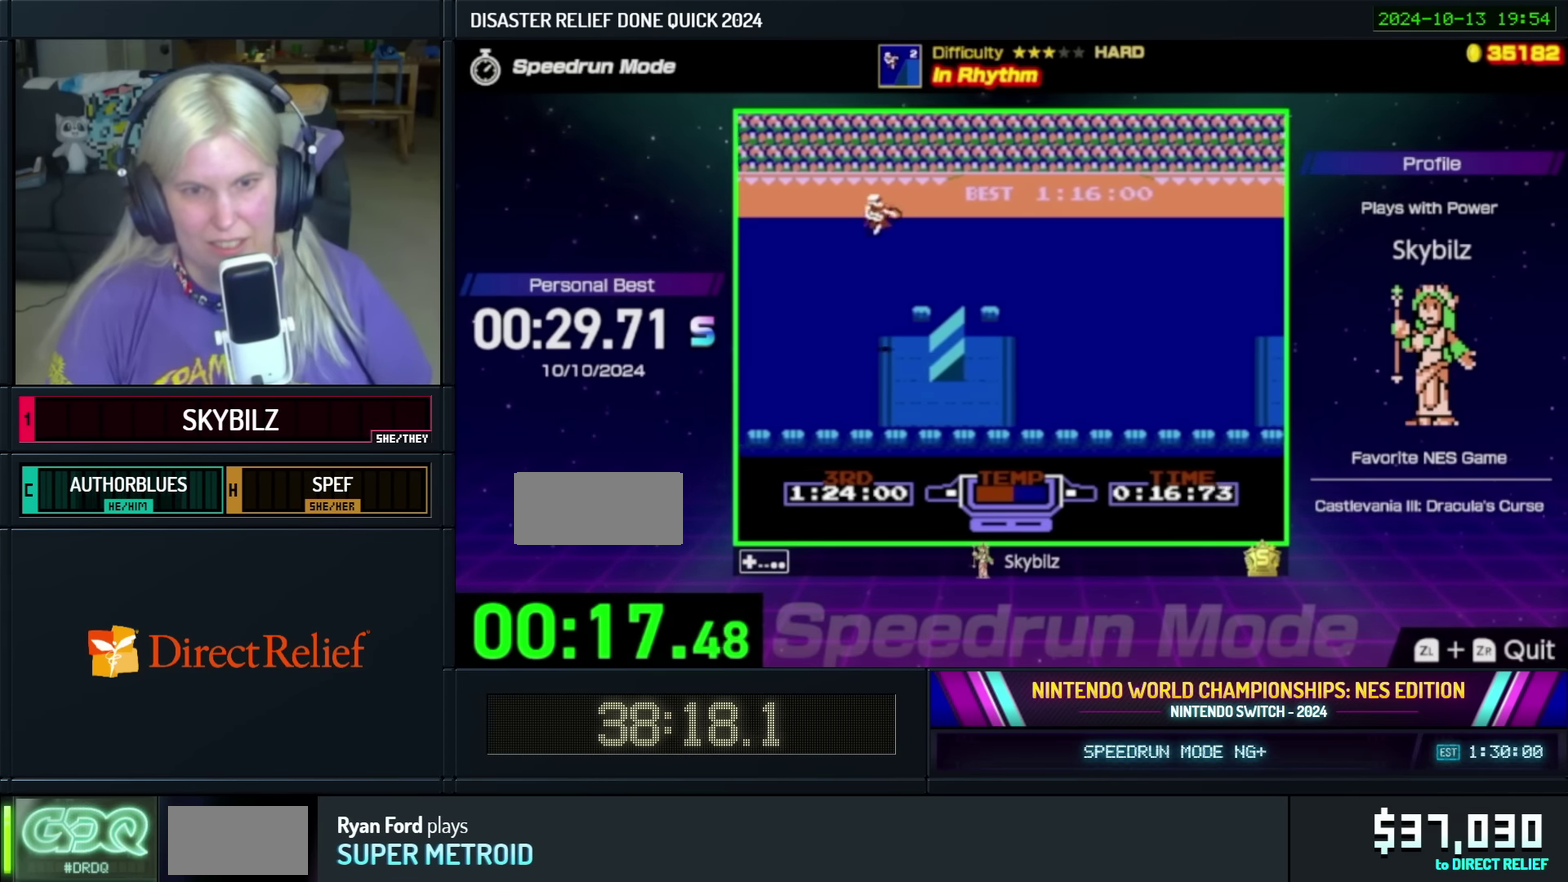
{"buttons": ["X"], "events": []}
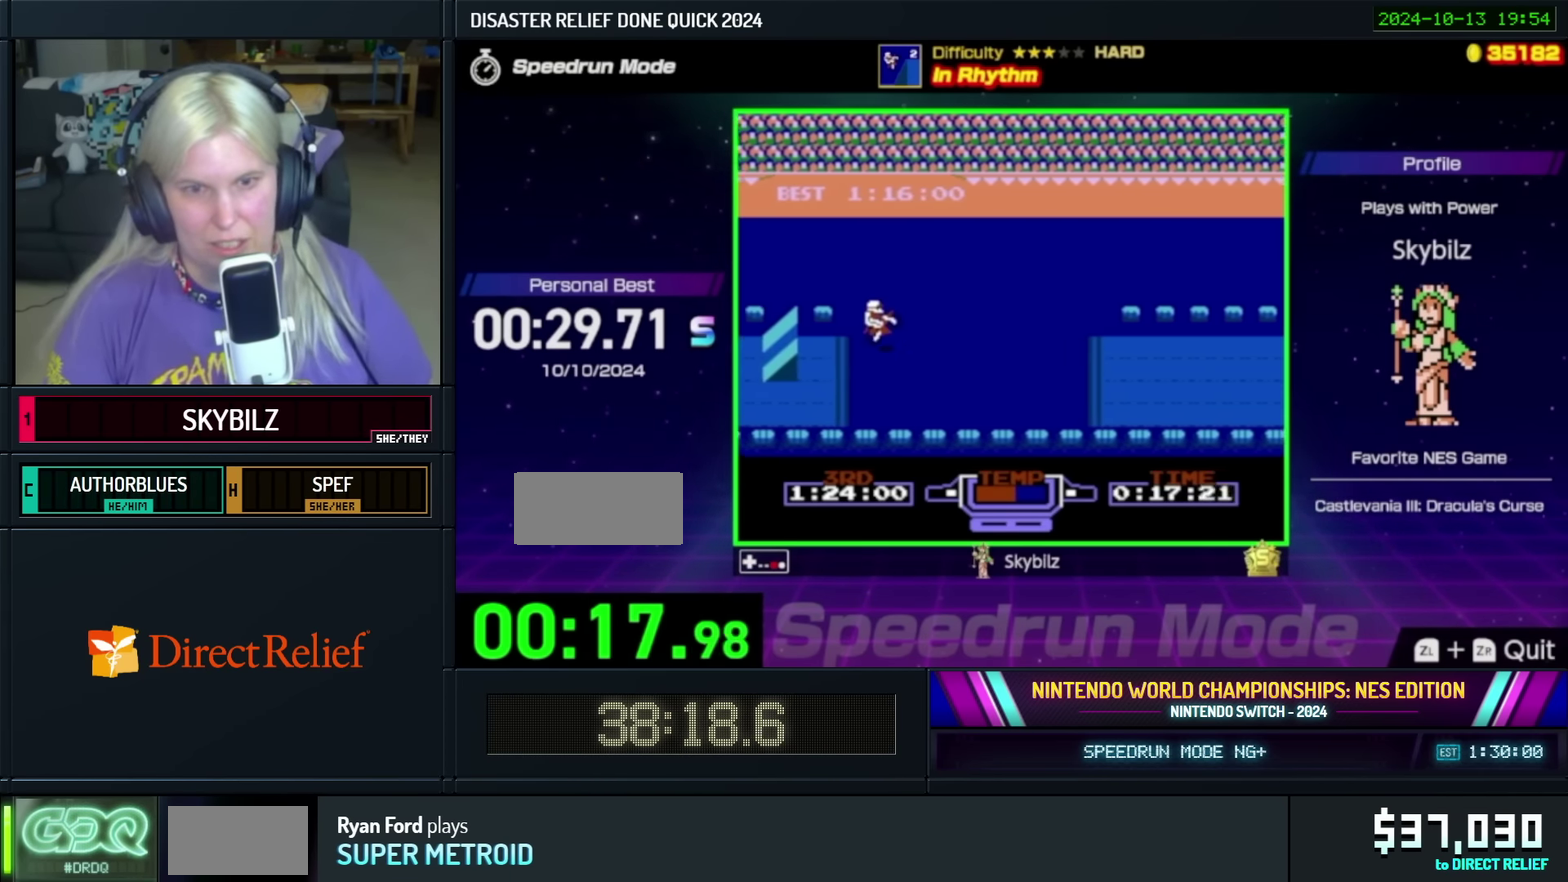
{"buttons": ["X"], "events": []}
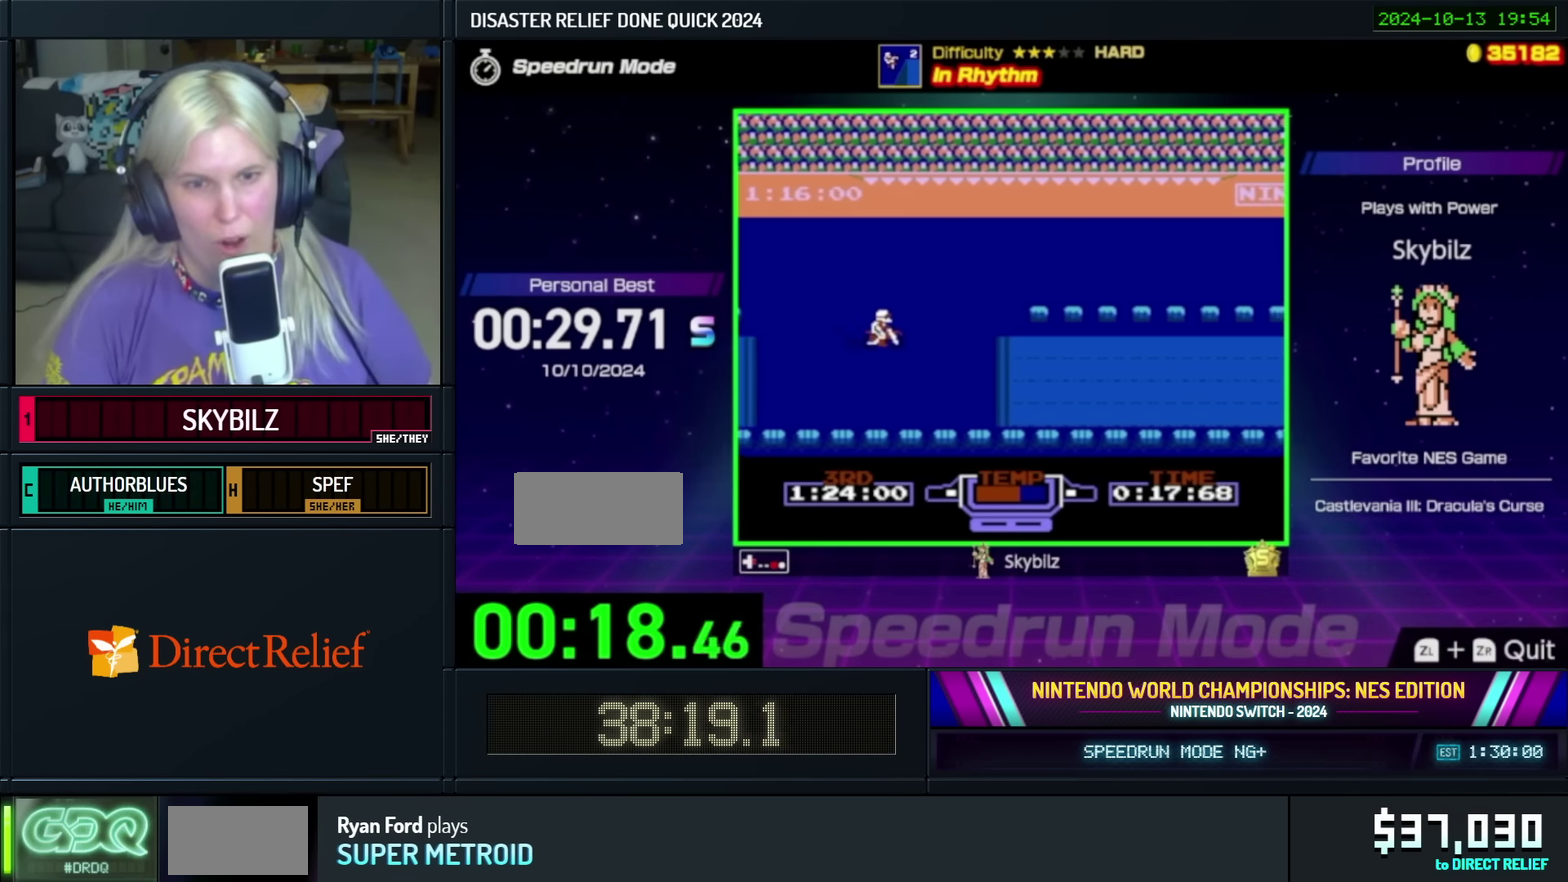
{"buttons": ["X"], "events": []}
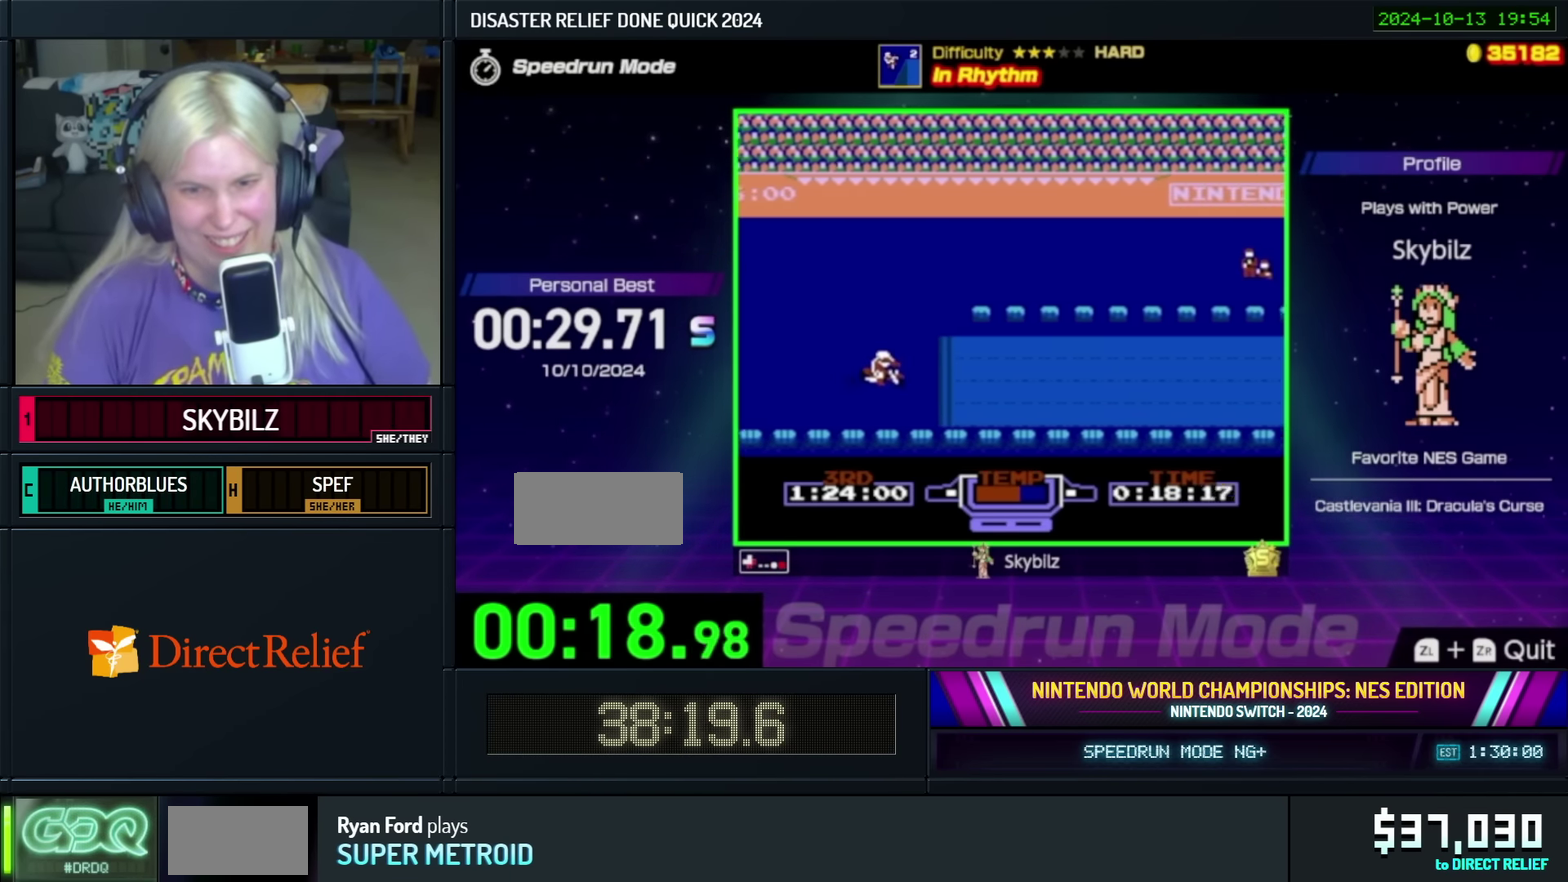
{"buttons": ["X"], "events": []}
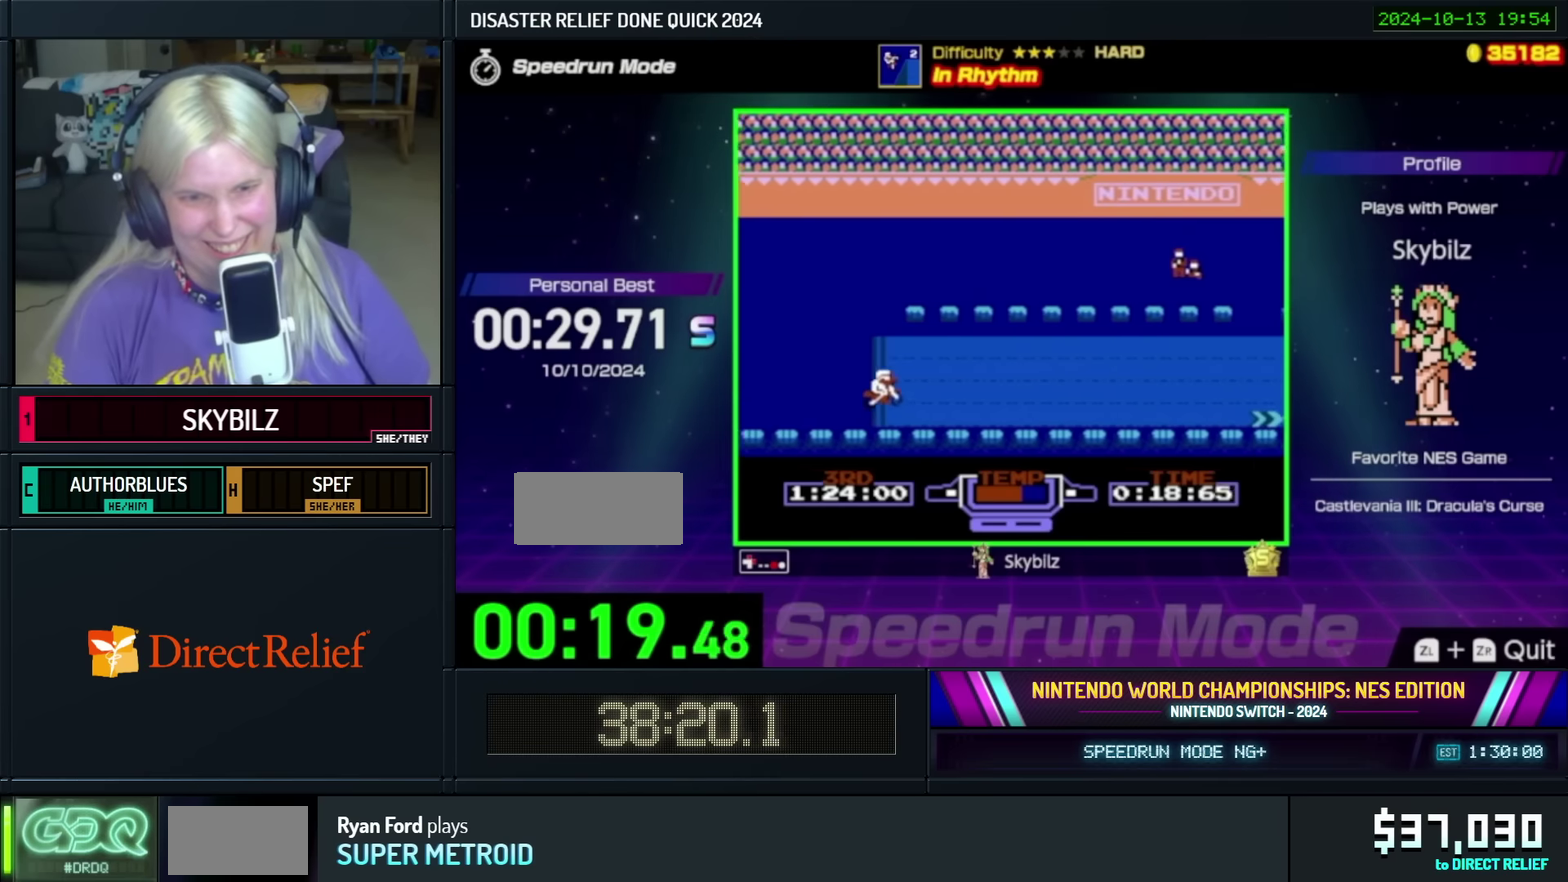
{"buttons": ["X"], "events": []}
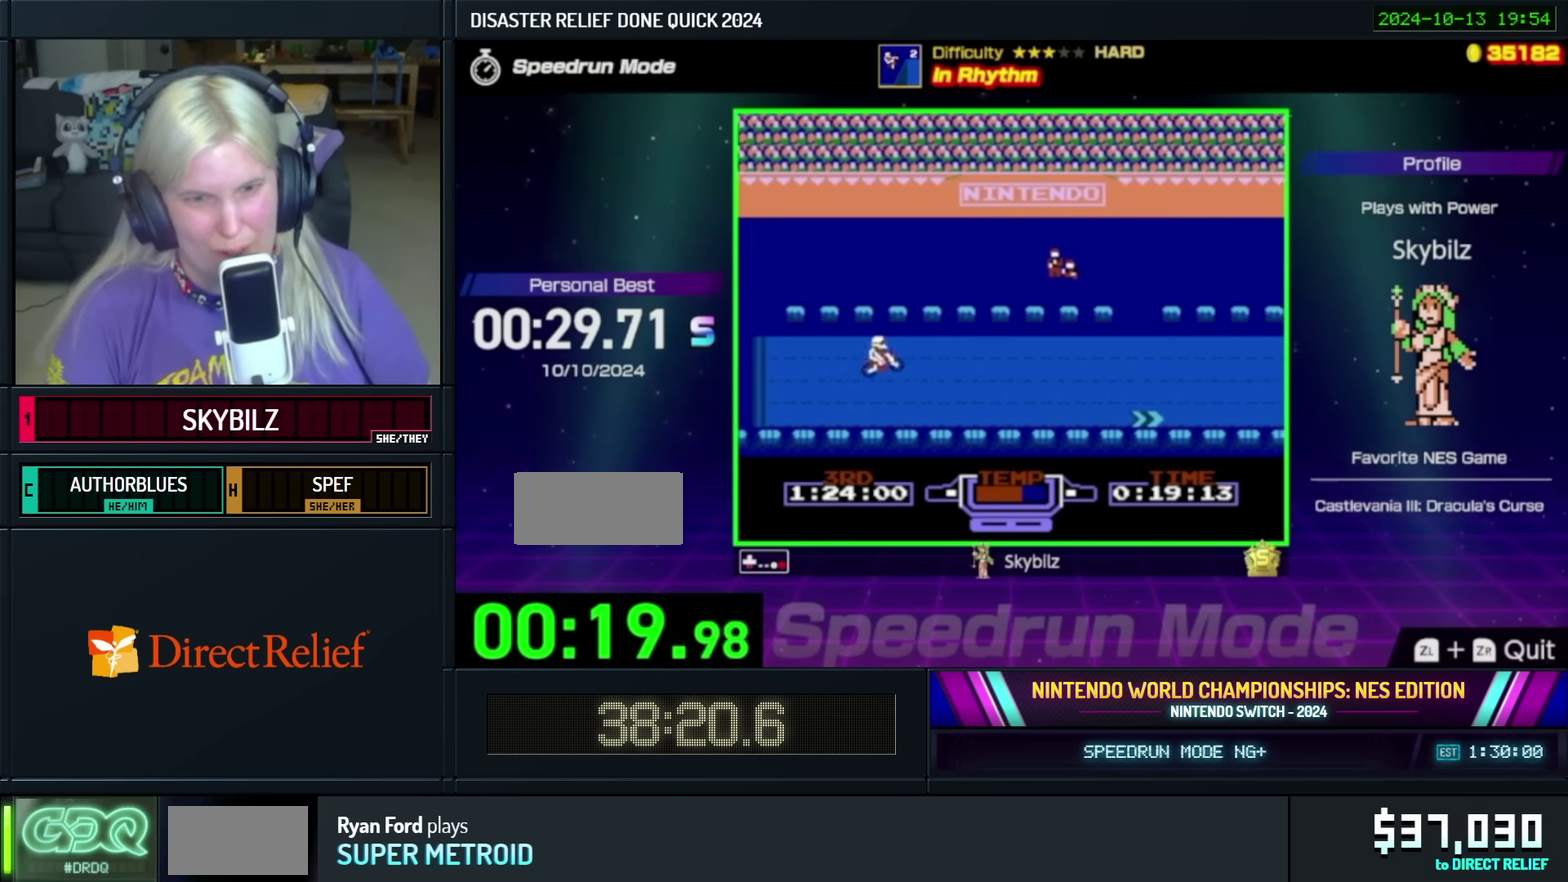
{"buttons": ["X"], "events": []}
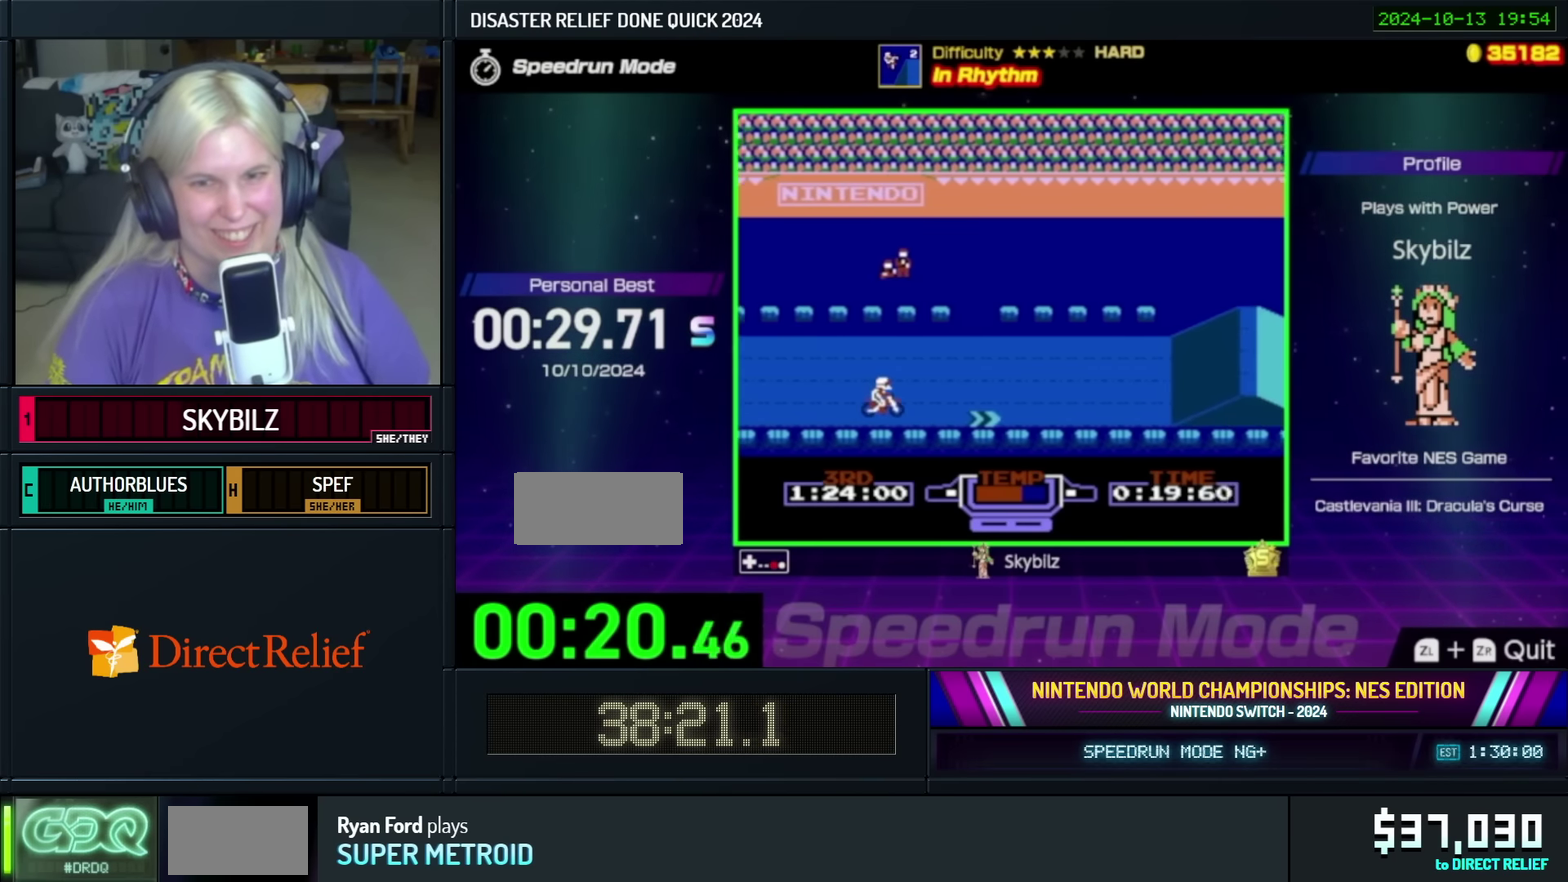
{"buttons": [], "events": [[250, "X", "up"]]}